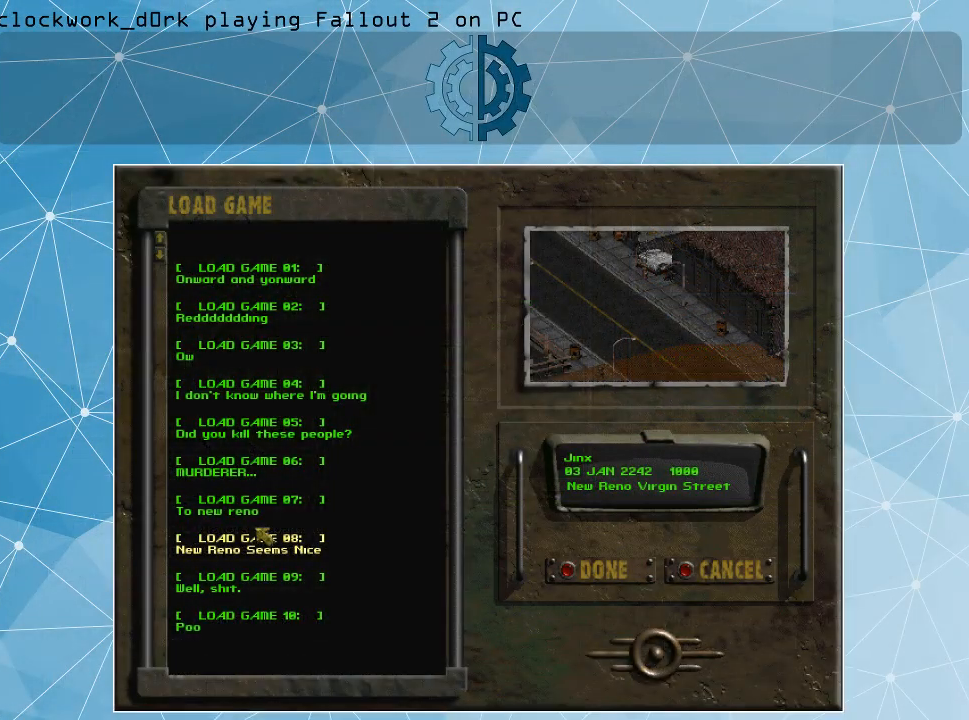
Gameplay with keyboard and mouse; each line is a JSON object with the keys and mouse buttons held at the frame after it. "events" lists presses ("down") and releases ("up") of ".", "/", "0", "1", "2", "3", "4", "5", "6", "7", "8", "9", "a", "alt_l", "alt_r", "b", "backslash", "backspace", "c", "caps_lock", "comma", "ctrl_l", "ctrl_r", "d", "e", "equals", "f", "g", "h", "i", "j", "k", "l", "lbracket", "m", "minus", "n", "o", "p", "q", "quote", "r", "rbracket", "return", "s", "semicolon", "shift_l", "shift_r", "space", "super", "t", "tab", "tilde", "u", "v", "w", "x", "y", "z", "mouse_left" and "mouse_right" between this image and that frame as [ms after this image, input, new state], when the widget could be followed in between. "mouse_left", "mouse_right" = the "left", "right" buttons of the "mouse" list. No other keys are recorded. Not read: mouse_move.
{"keys": [], "mouse": [], "events": []}
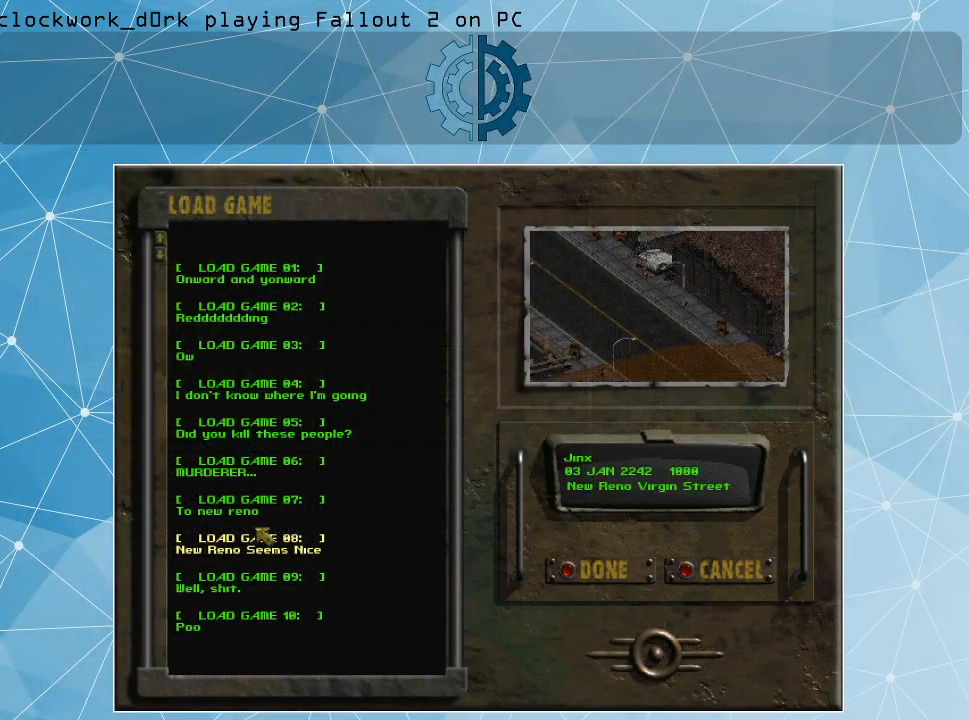
{"keys": [], "mouse": [], "events": []}
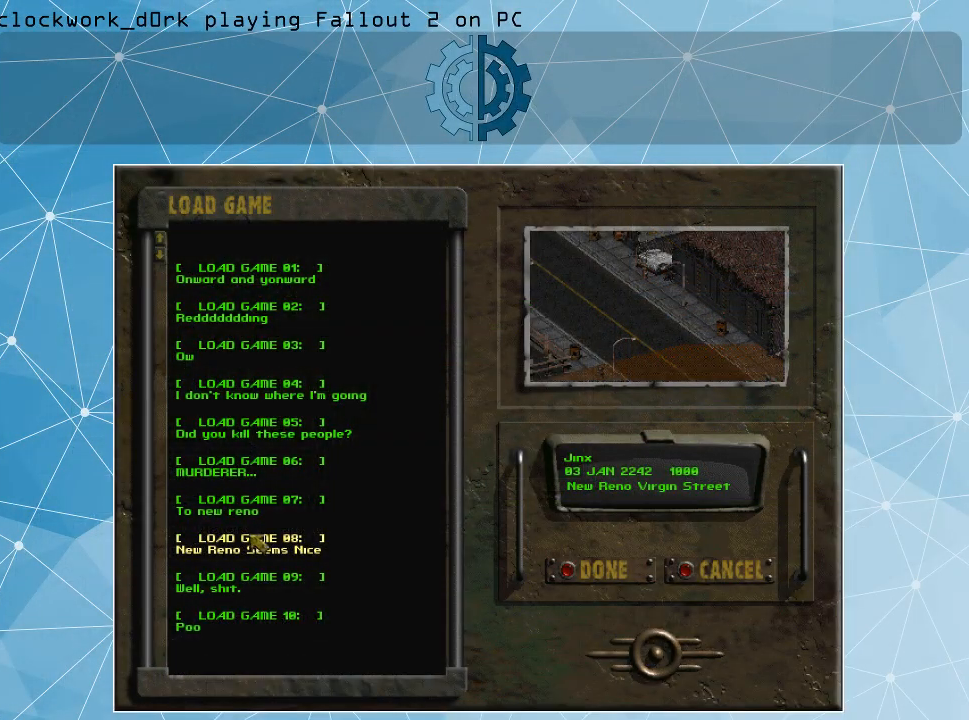
{"keys": [], "mouse": [], "events": []}
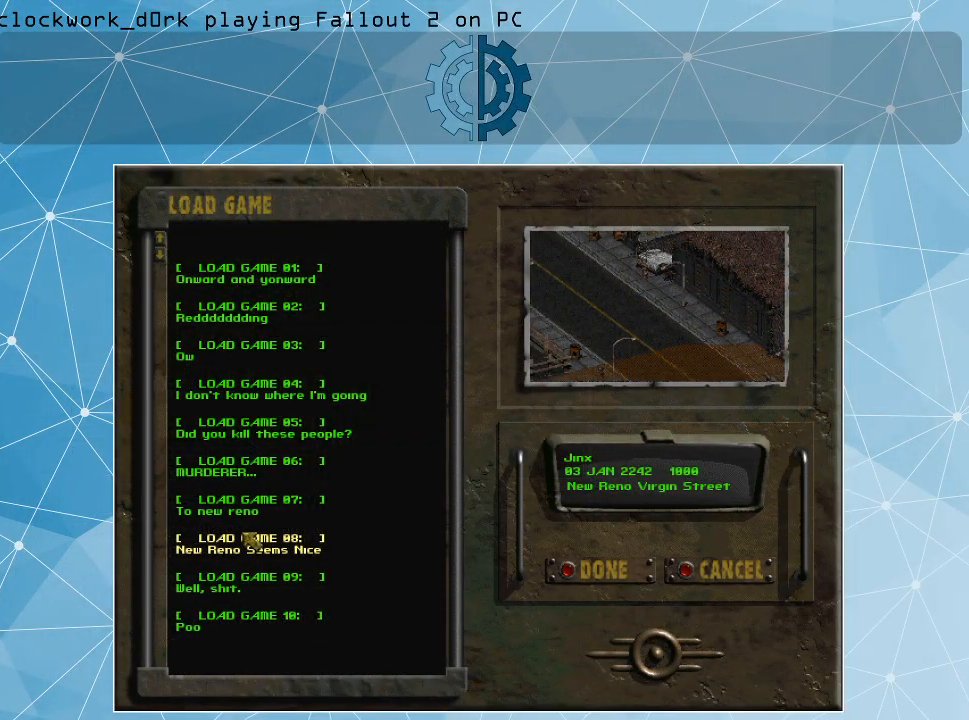
{"keys": [], "mouse": [], "events": [[200, "mouse_left", "down"], [300, "mouse_left", "up"], [367, "mouse_left", "down"], [433, "mouse_left", "up"]]}